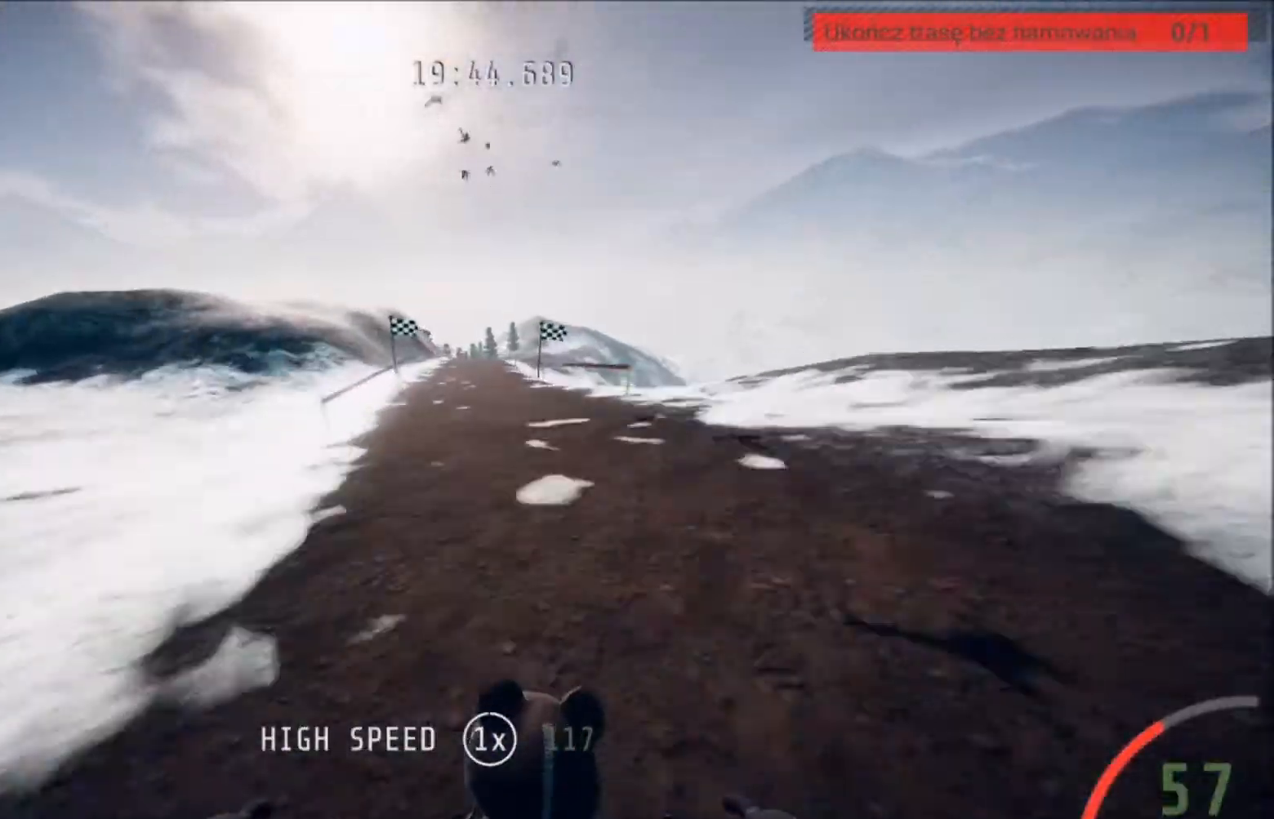
Gameplay with a controller (Xbox layout); each line is a JSON object with the inputs held at the frame after it. "events" lists button and stick changes between this image and that frame as [ms after this image, input, new state], when the widget could be followed in between.
{"buttons": [], "left_stick": "center", "right_stick": "center", "events": [[234, "left_stick", "left"], [334, "left_stick", "center"]]}
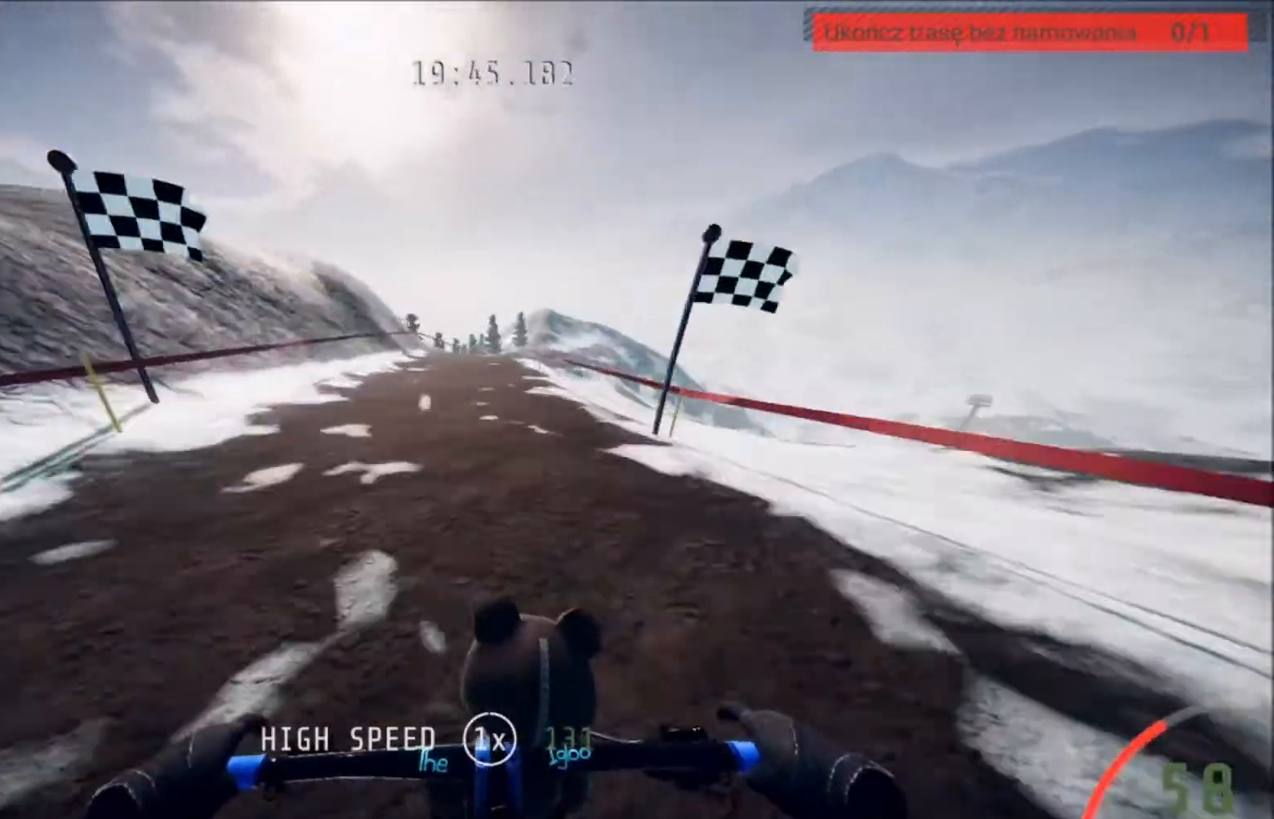
{"buttons": ["L2"], "left_stick": "center", "right_stick": "center", "events": [[100, "L2", "down"]]}
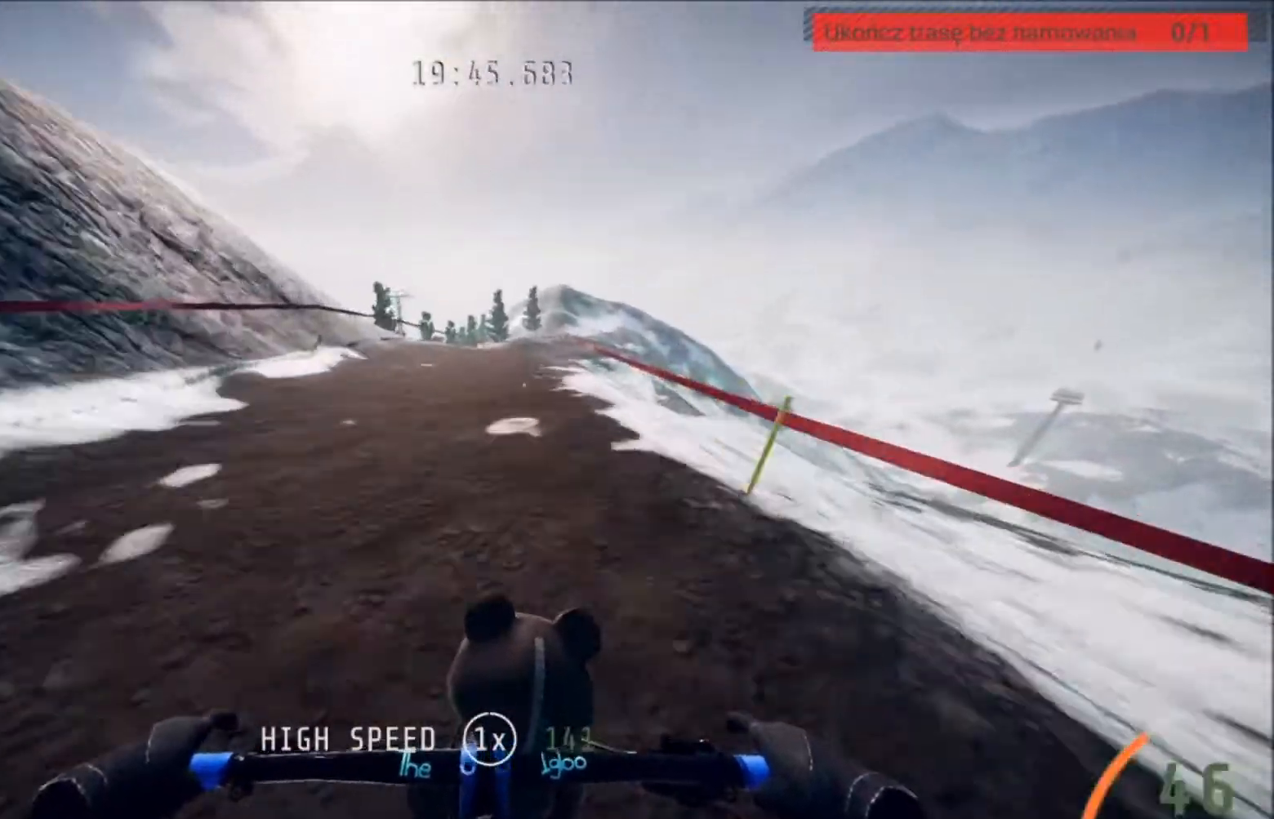
{"buttons": [], "left_stick": "center", "right_stick": "center", "events": [[67, "L2", "up"], [334, "left_stick", "right"], [468, "left_stick", "center"]]}
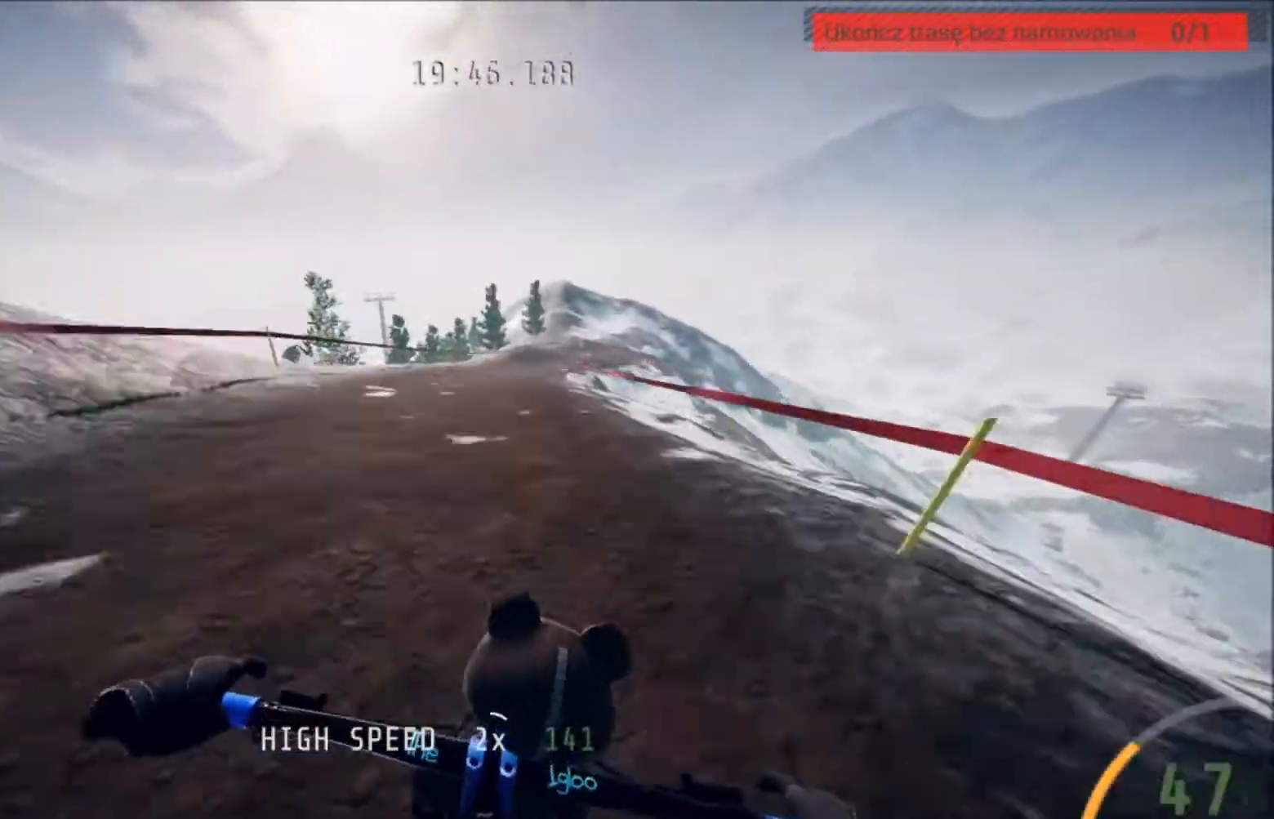
{"buttons": [], "left_stick": "center", "right_stick": "center", "events": []}
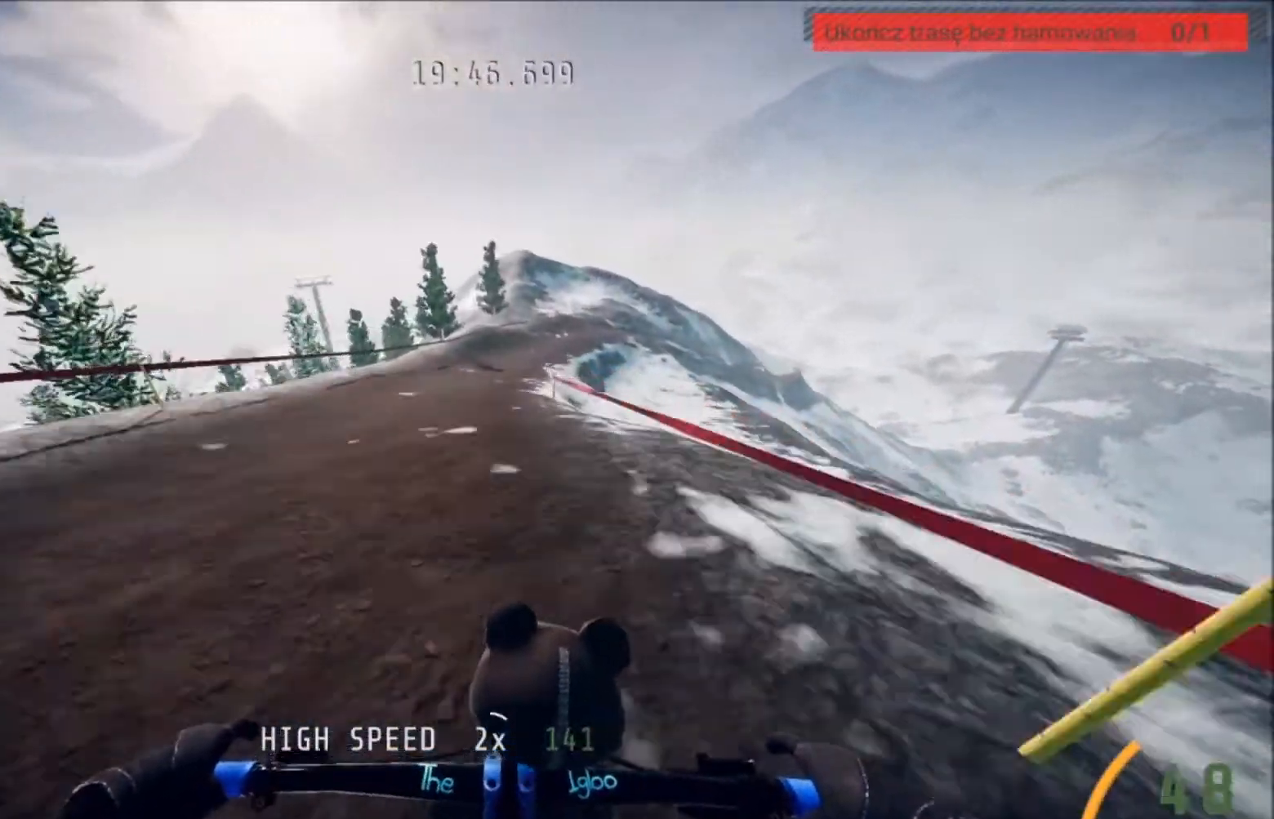
{"buttons": [], "left_stick": "center", "right_stick": "center", "events": []}
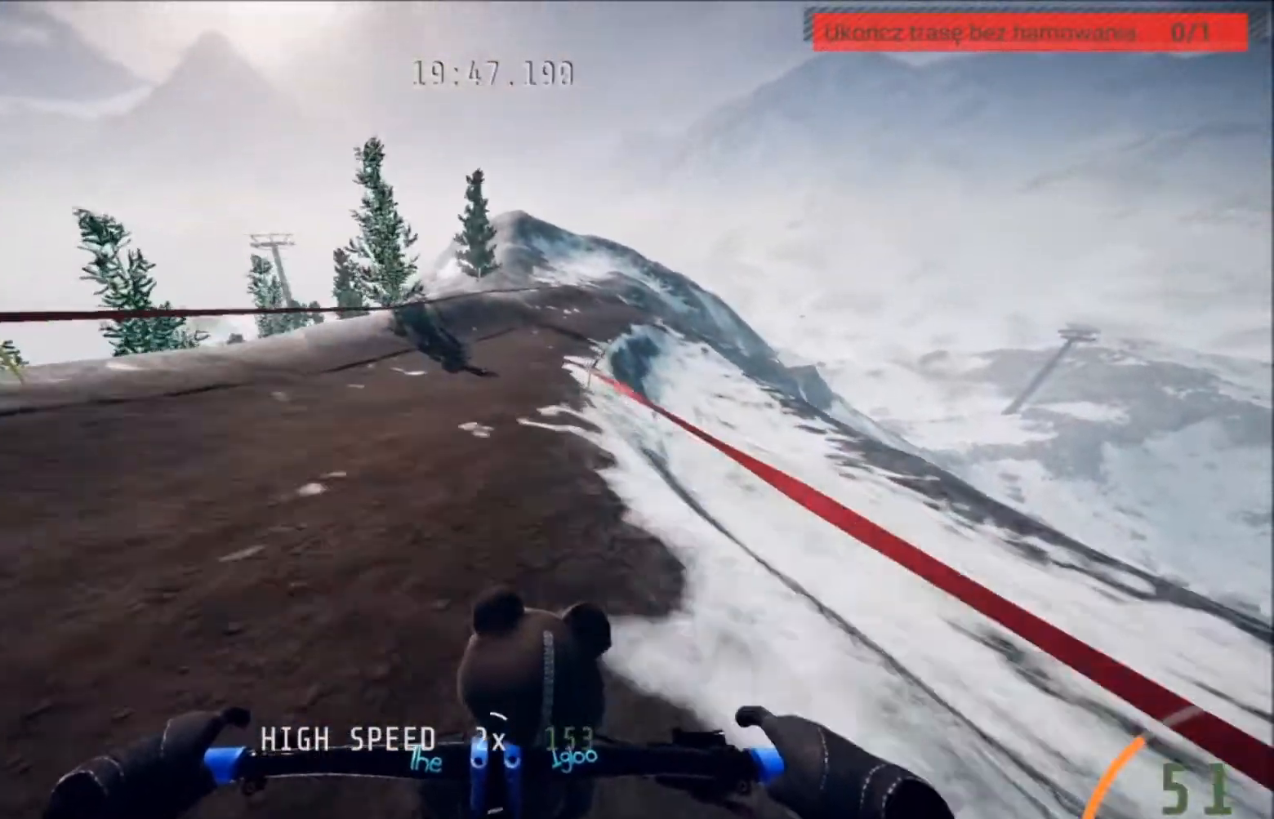
{"buttons": [], "left_stick": "right", "right_stick": "center", "events": [[67, "left_stick", "right"], [267, "left_stick", "center"], [434, "left_stick", "right"]]}
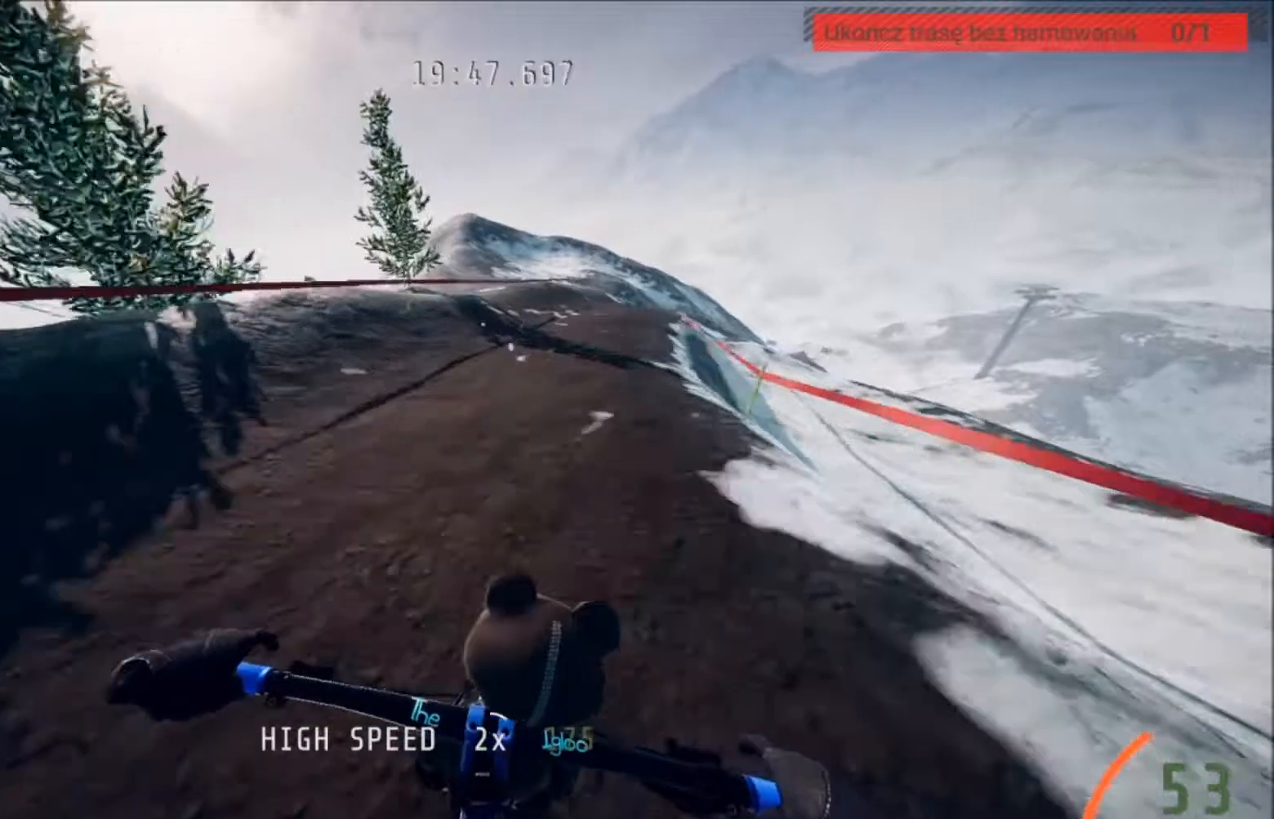
{"buttons": [], "left_stick": "center", "right_stick": "center", "events": [[34, "L2", "down"], [101, "left_stick", "center"], [301, "L2", "up"], [301, "left_stick", "right"], [468, "left_stick", "center"]]}
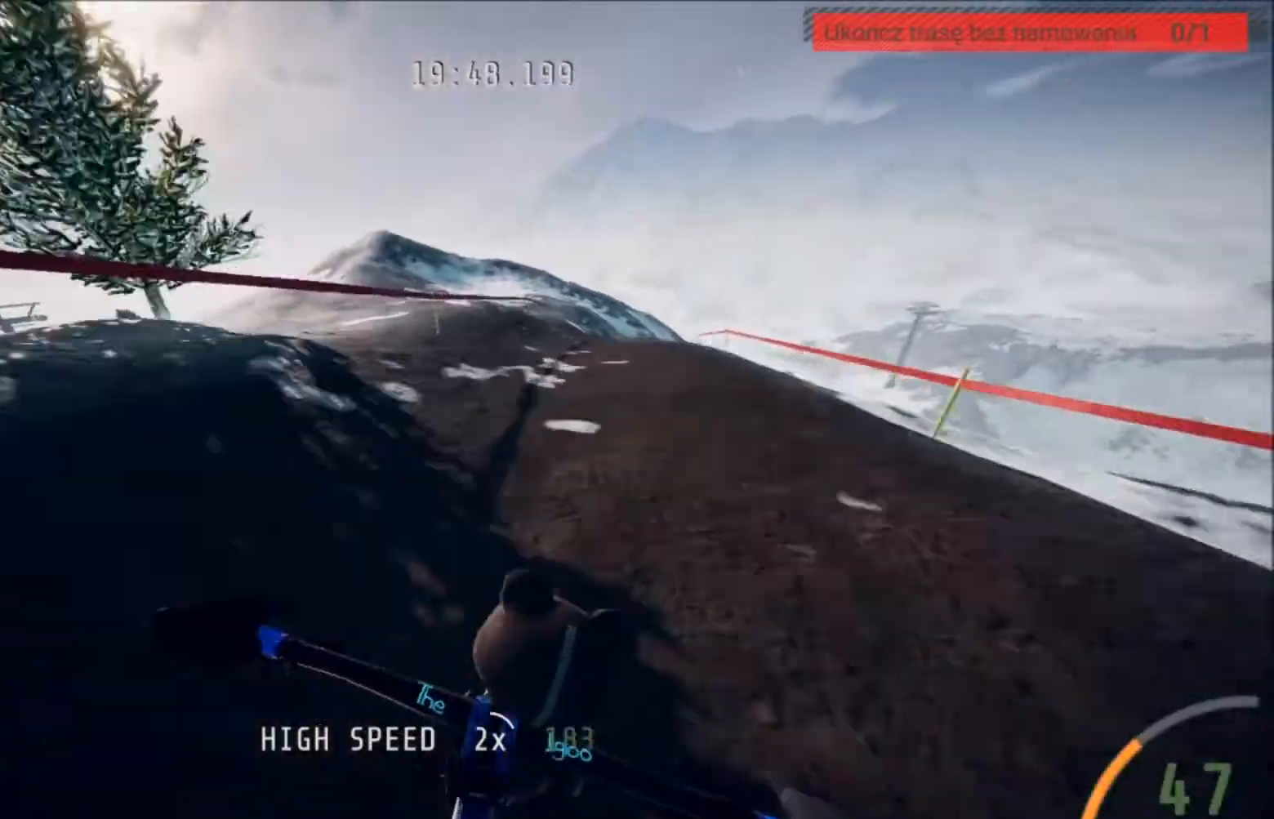
{"buttons": [], "left_stick": "center", "right_stick": "center", "events": [[133, "left_stick", "right"], [234, "right_stick", "down"], [267, "L2", "down"], [334, "left_stick", "center"], [434, "right_stick", "center"], [500, "L2", "up"]]}
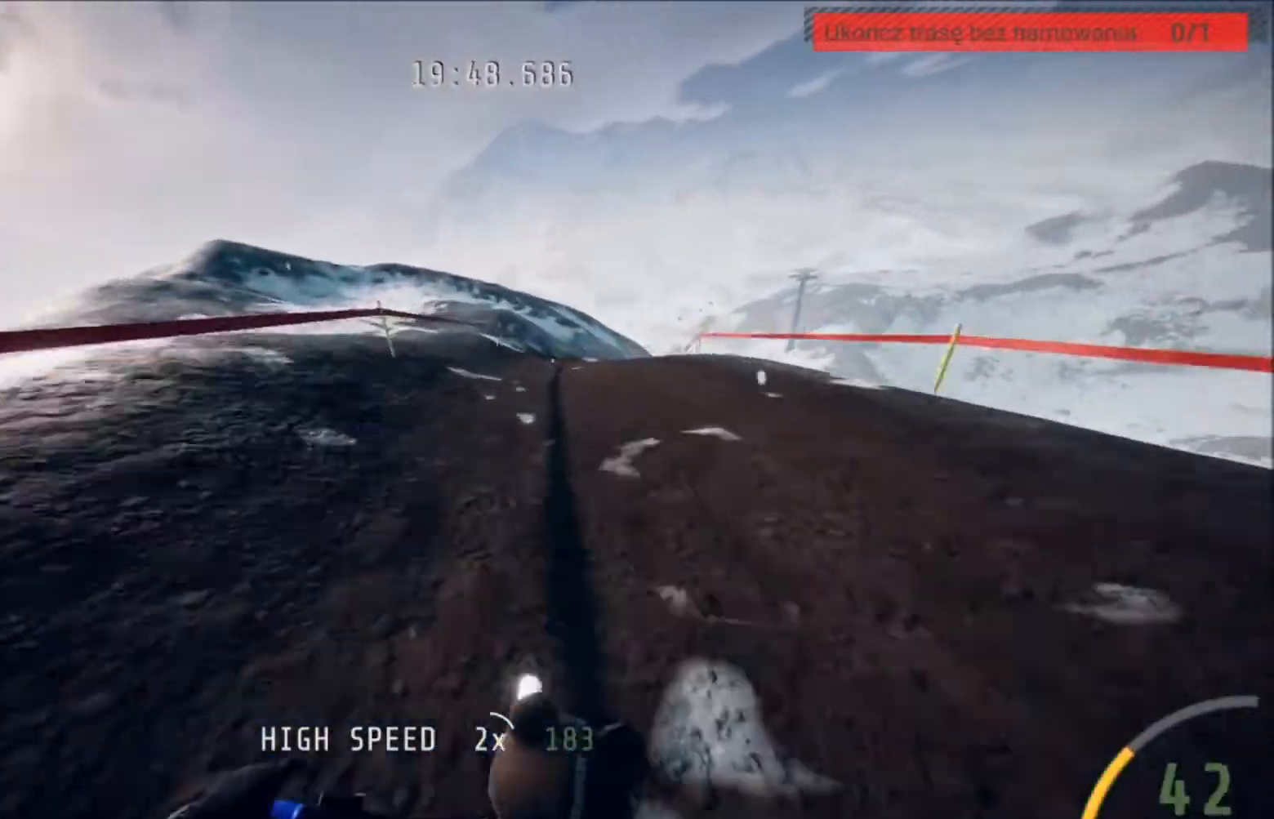
{"buttons": [], "left_stick": "right", "right_stick": "center", "events": [[101, "left_stick", "right"], [267, "left_stick", "center"], [501, "left_stick", "right"]]}
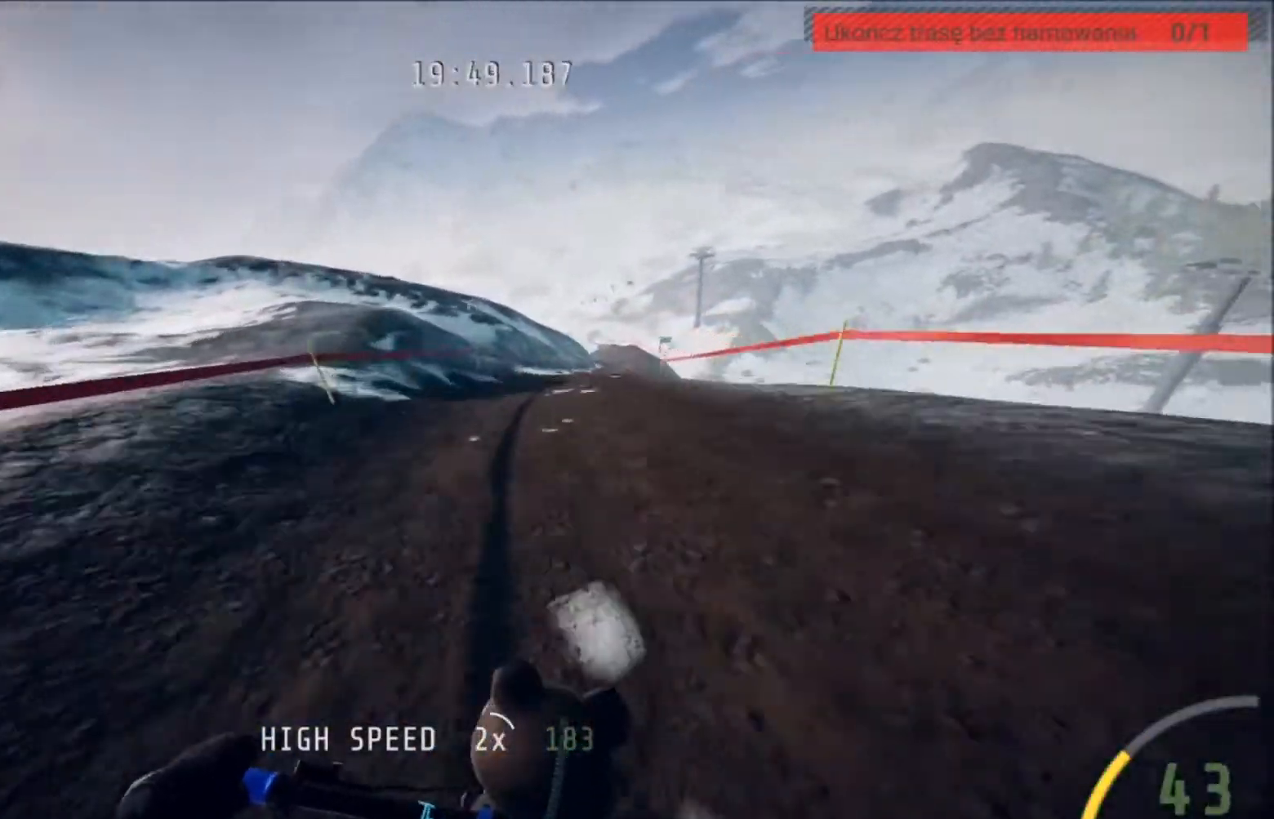
{"buttons": [], "left_stick": "center", "right_stick": "center", "events": [[100, "L2", "down"], [167, "left_stick", "center"], [300, "L2", "up"], [367, "left_stick", "right"], [467, "left_stick", "center"]]}
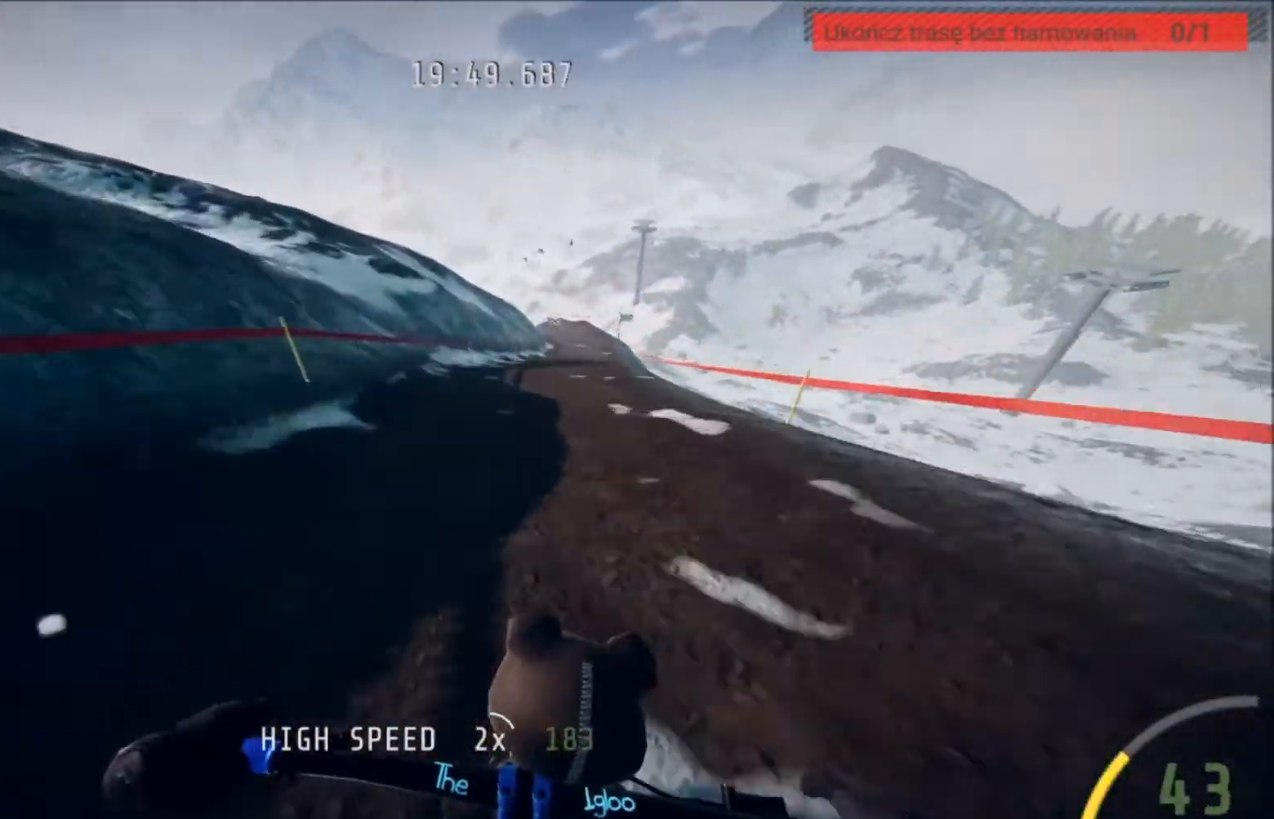
{"buttons": [], "left_stick": "center", "right_stick": "center", "events": [[167, "left_stick", "right"], [334, "left_stick", "center"]]}
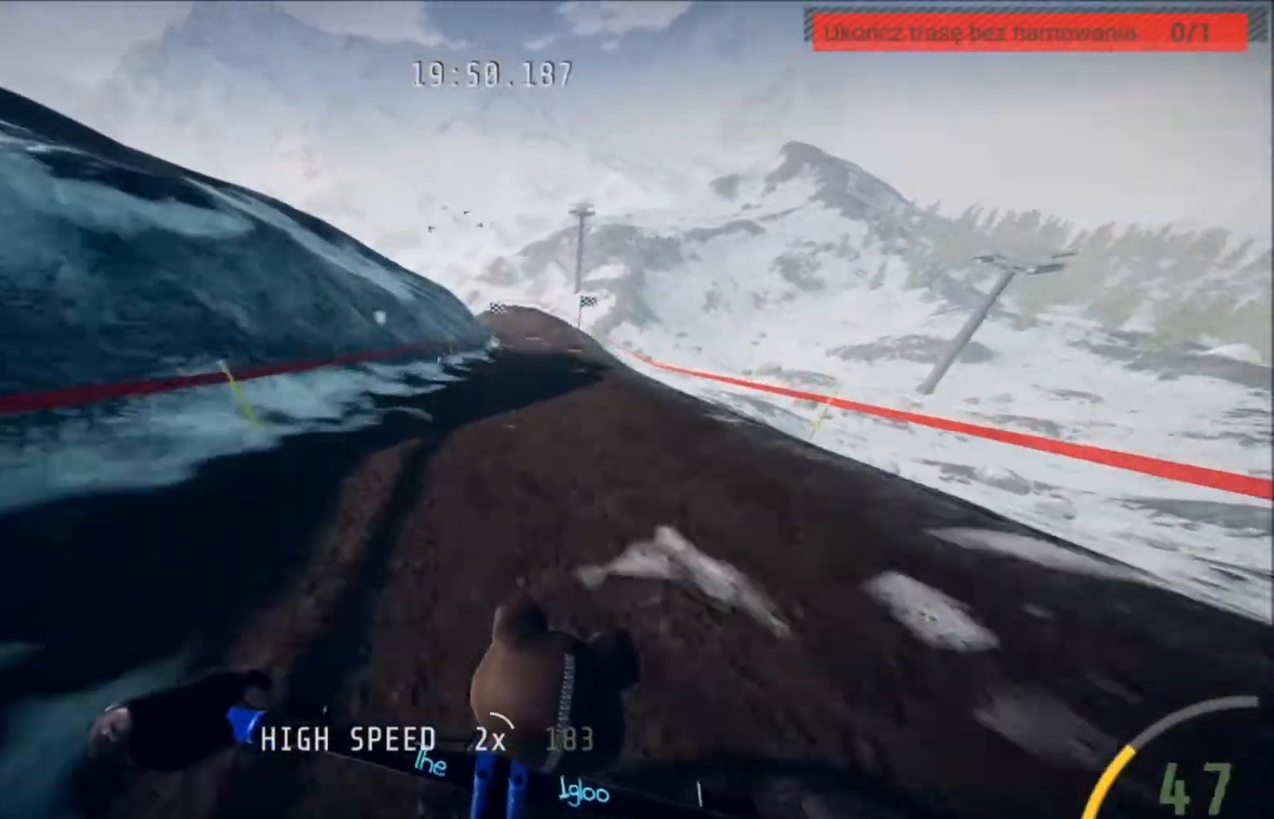
{"buttons": [], "left_stick": "center", "right_stick": "center", "events": []}
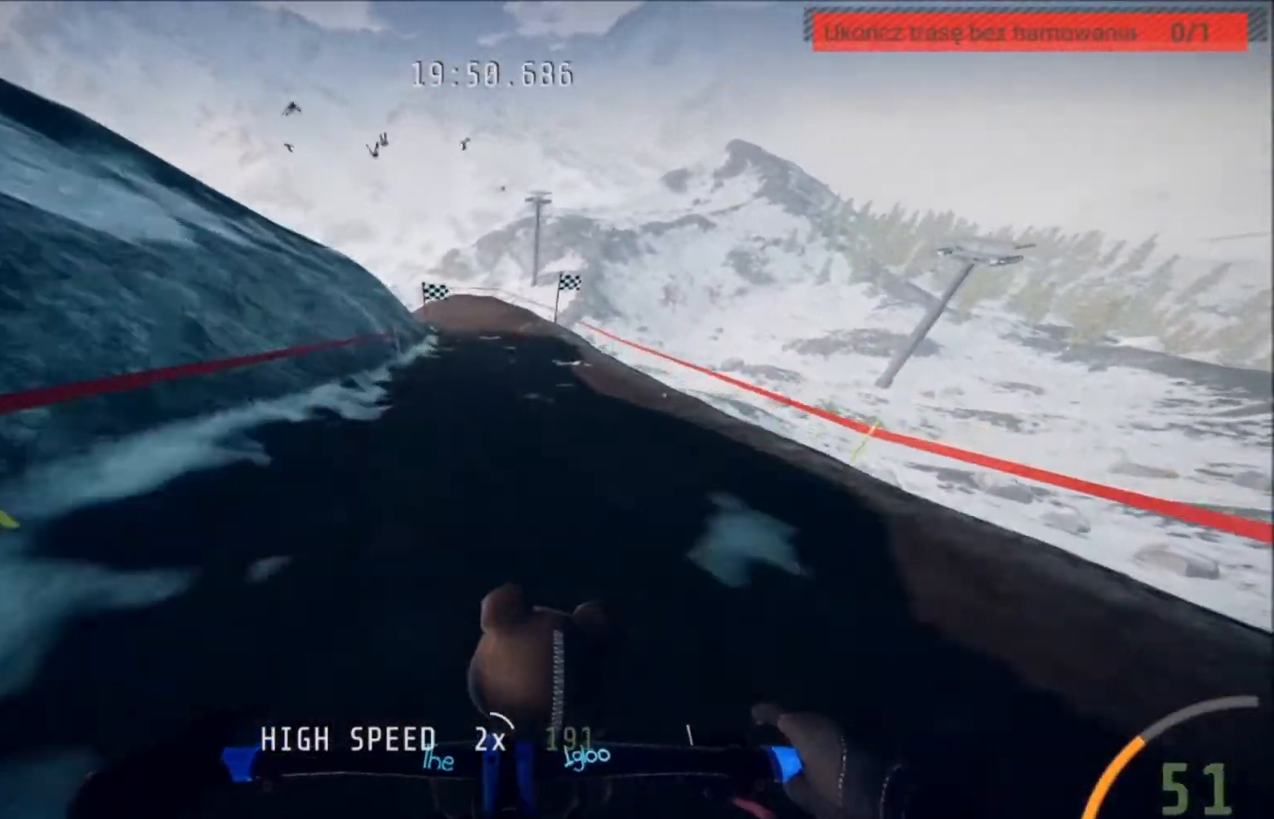
{"buttons": ["L2"], "left_stick": "left", "right_stick": "center", "events": [[234, "L2", "down"], [434, "L2", "up"], [468, "left_stick", "left"], [501, "L2", "down"]]}
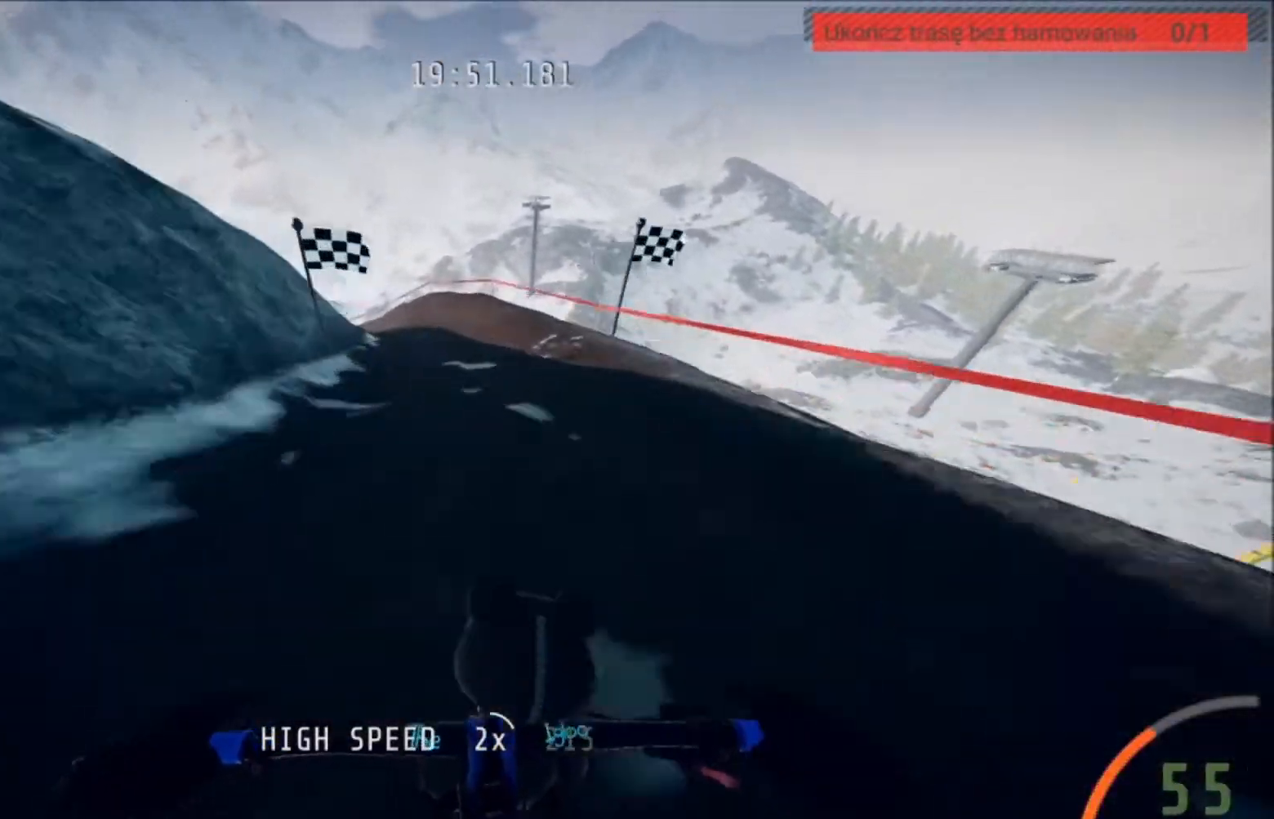
{"buttons": ["L2"], "left_stick": "left", "right_stick": "center", "events": [[133, "left_stick", "center"], [467, "left_stick", "left"]]}
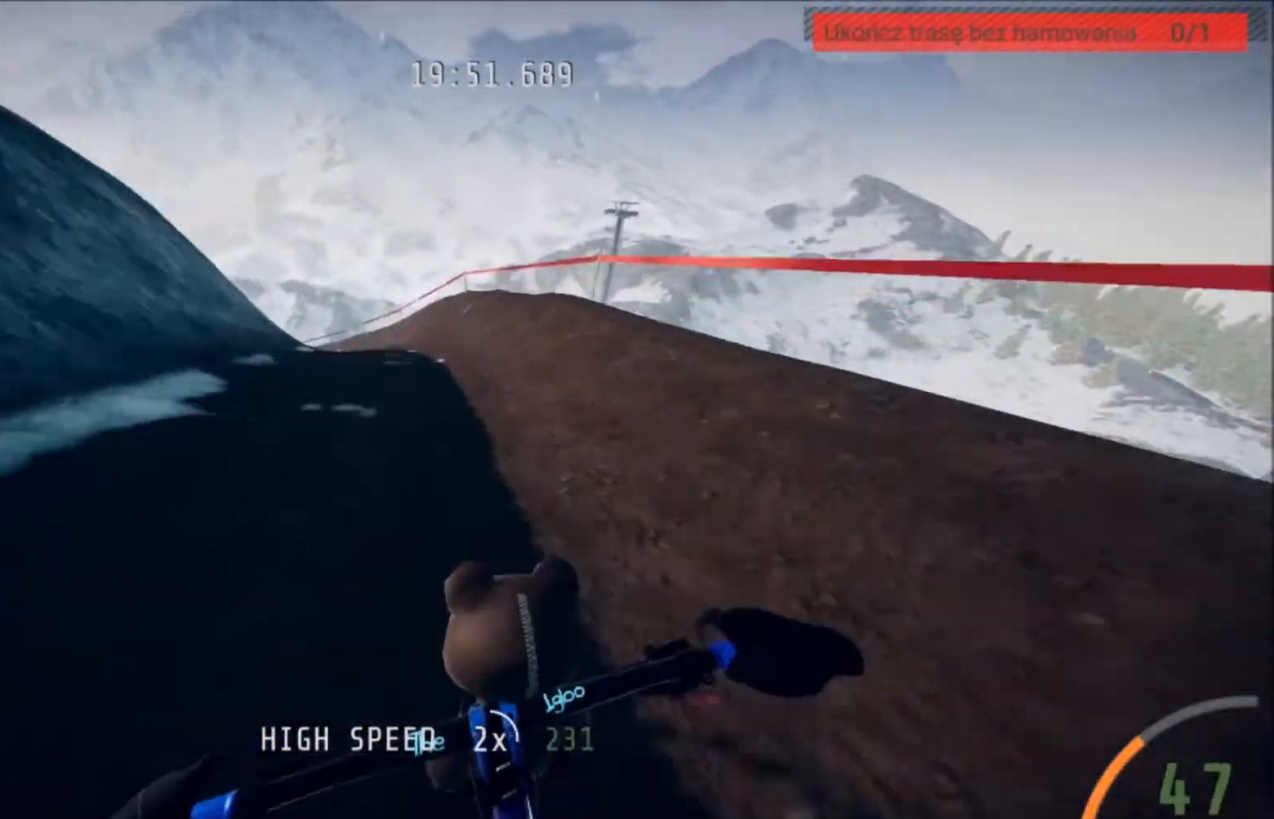
{"buttons": ["L2"], "left_stick": "left", "right_stick": "center", "events": [[67, "left_stick", "center"], [267, "left_stick", "left"], [367, "left_stick", "center"], [468, "left_stick", "left"]]}
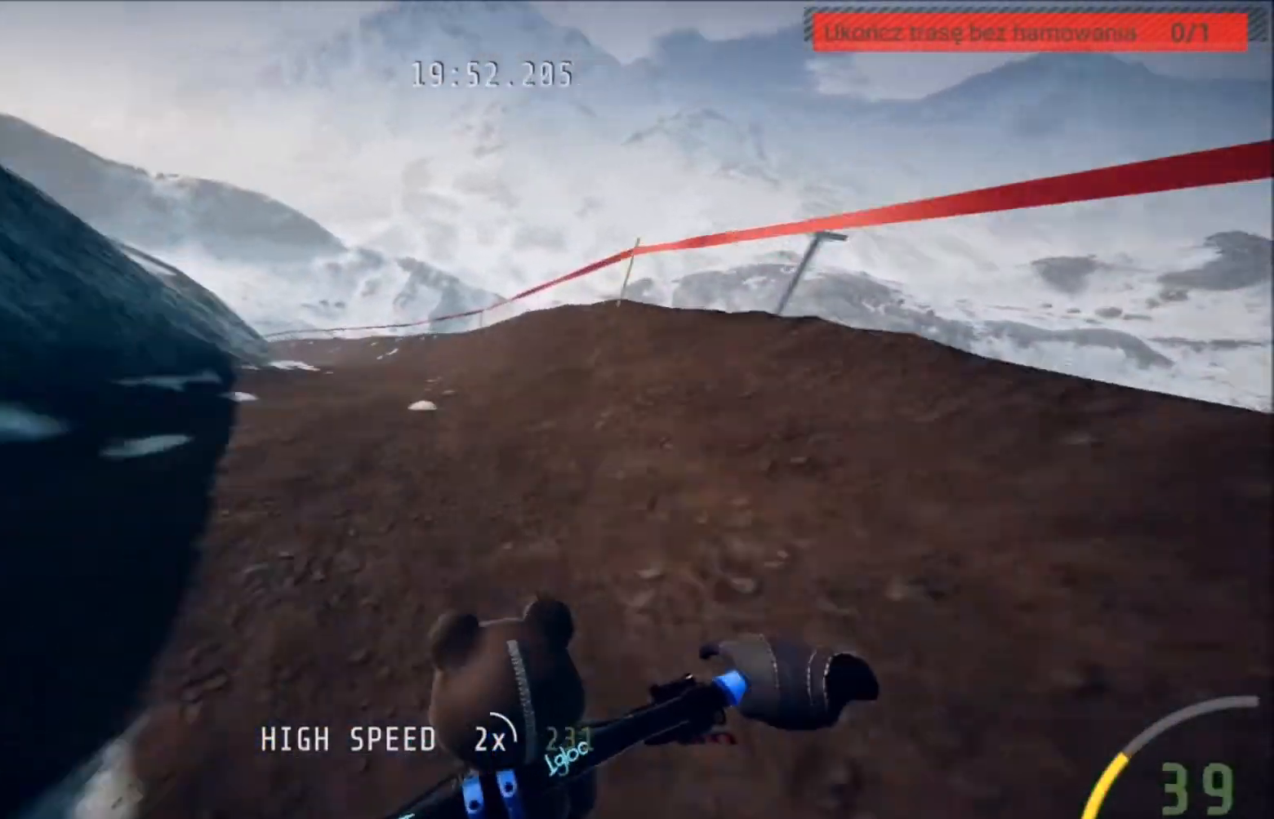
{"buttons": ["L2"], "left_stick": "left", "right_stick": "center", "events": [[67, "left_stick", "center"], [100, "L2", "up"], [434, "left_stick", "left"], [467, "L2", "down"]]}
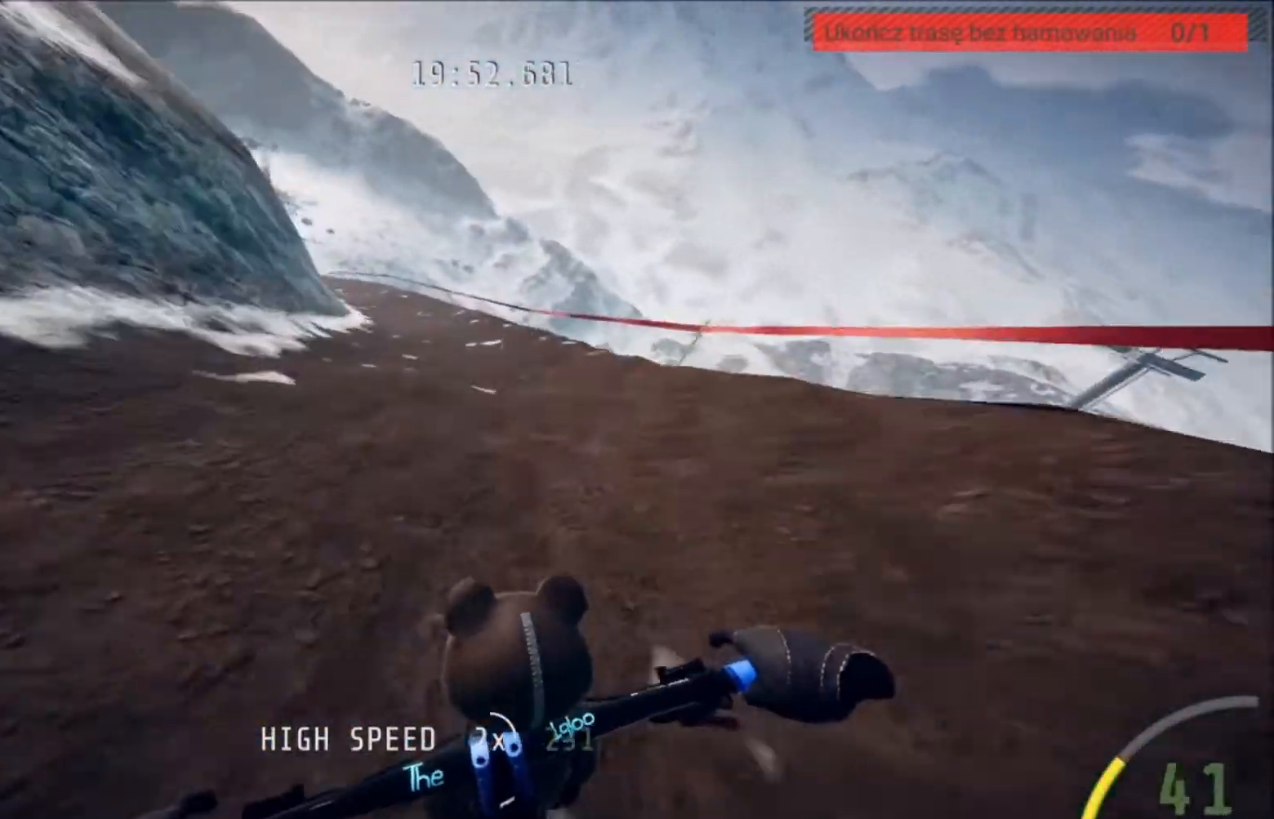
{"buttons": [], "left_stick": "center", "right_stick": "center", "events": [[34, "left_stick", "center"], [67, "L2", "up"], [167, "L2", "down"], [334, "L2", "up"]]}
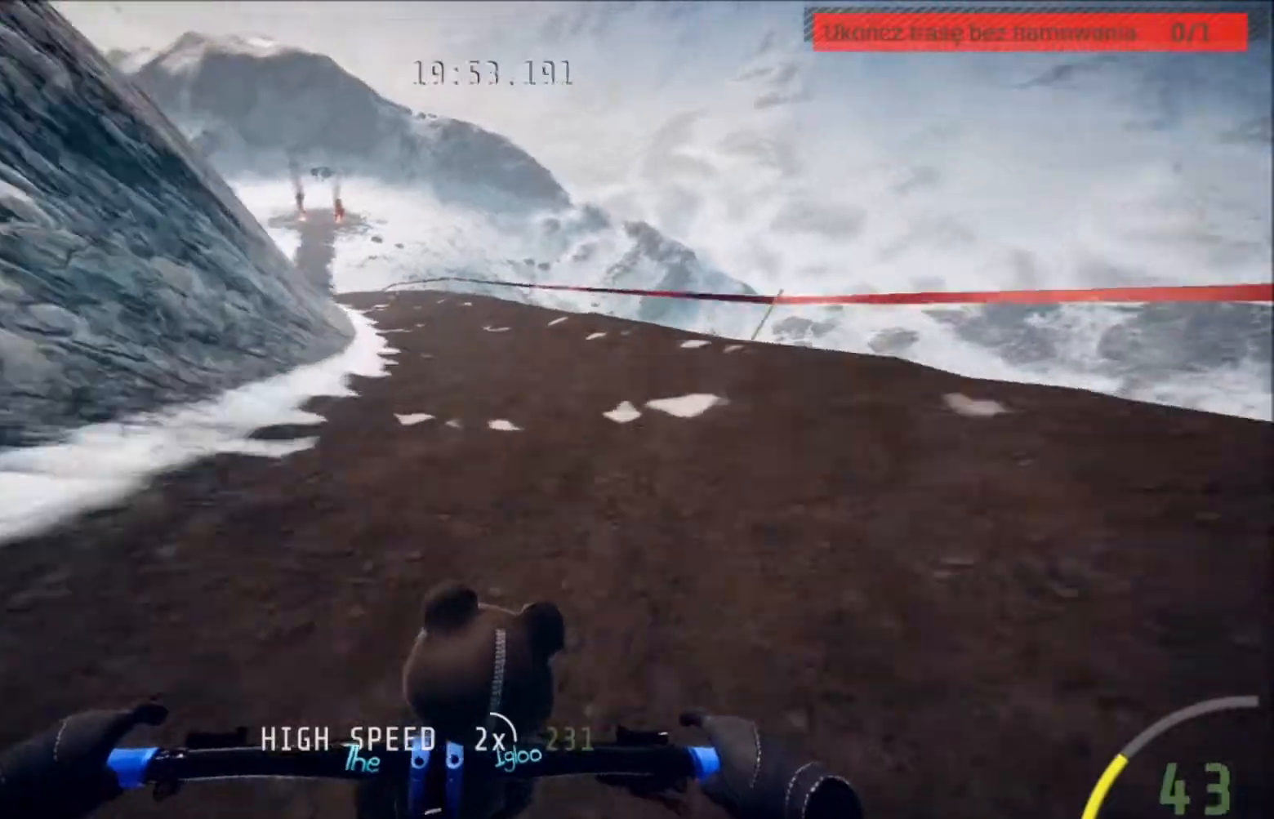
{"buttons": [], "left_stick": "center", "right_stick": "center", "events": [[67, "left_stick", "left"], [267, "left_stick", "center"]]}
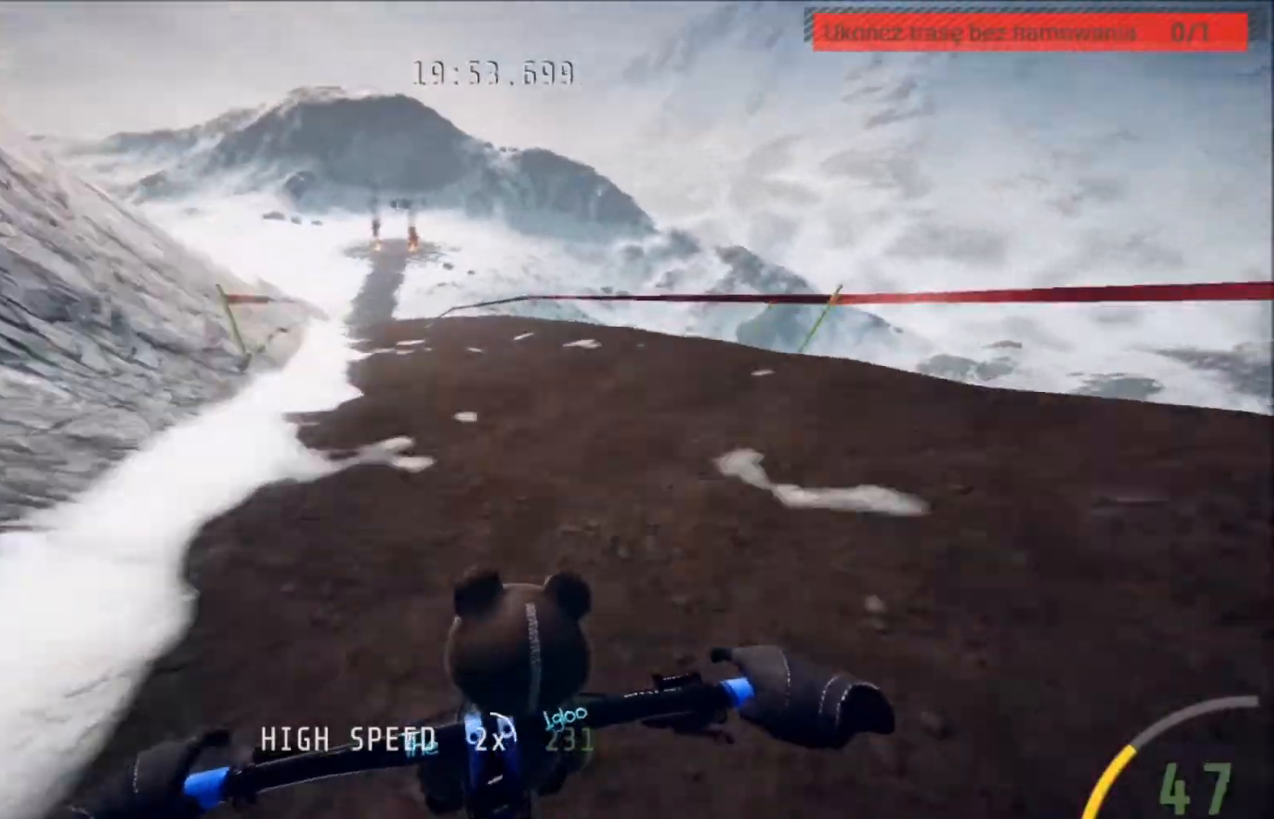
{"buttons": [], "left_stick": "center", "right_stick": "center", "events": [[34, "left_stick", "left"], [201, "left_stick", "center"]]}
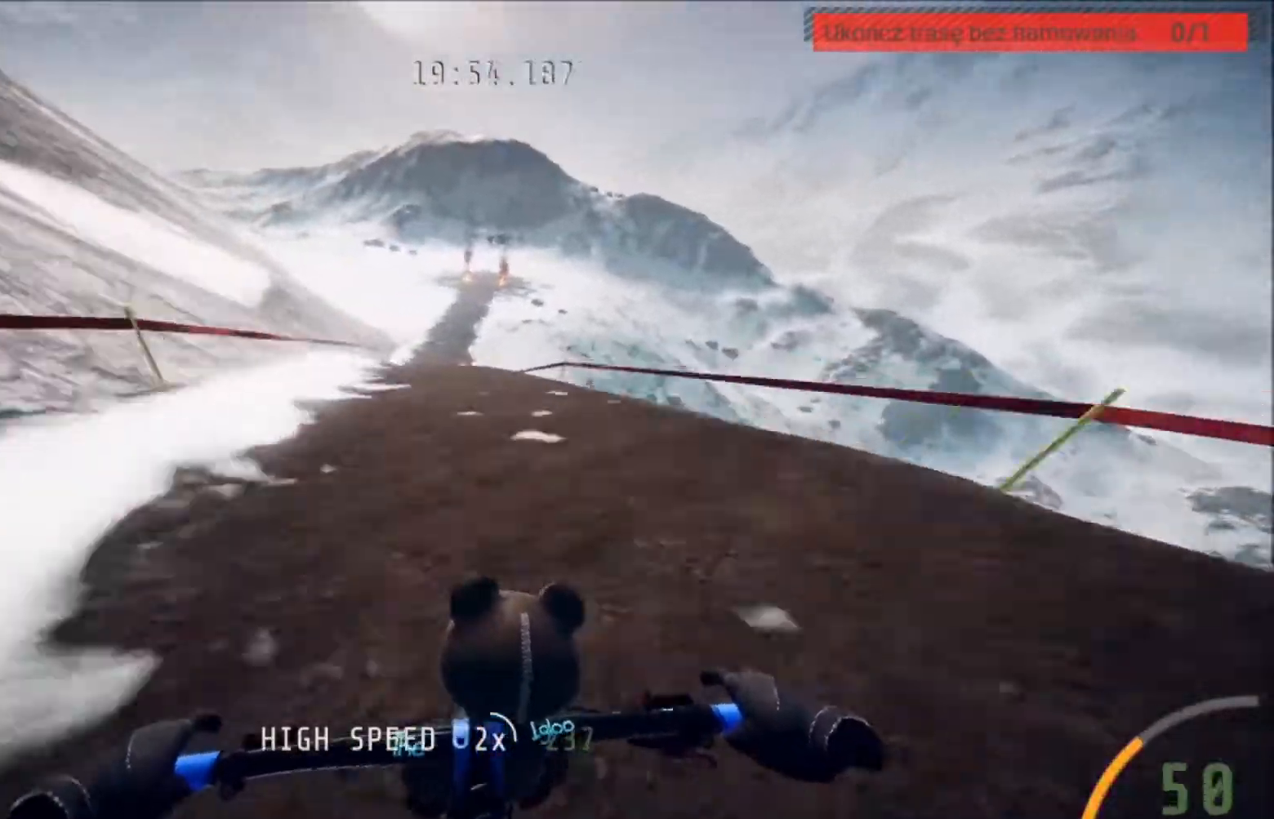
{"buttons": [], "left_stick": "center", "right_stick": "center", "events": [[400, "left_stick", "left"], [500, "left_stick", "center"]]}
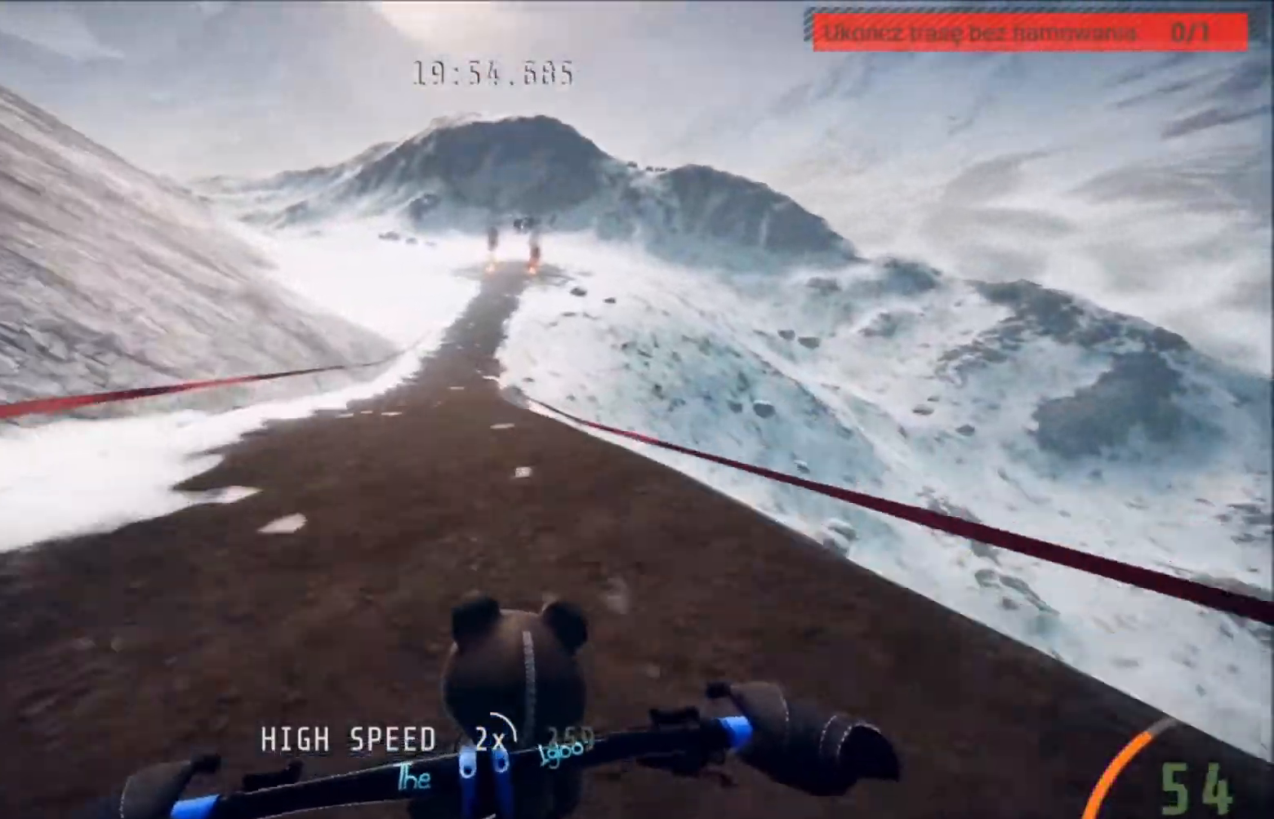
{"buttons": [], "left_stick": "center", "right_stick": "center", "events": [[367, "left_stick", "right"], [434, "left_stick", "center"]]}
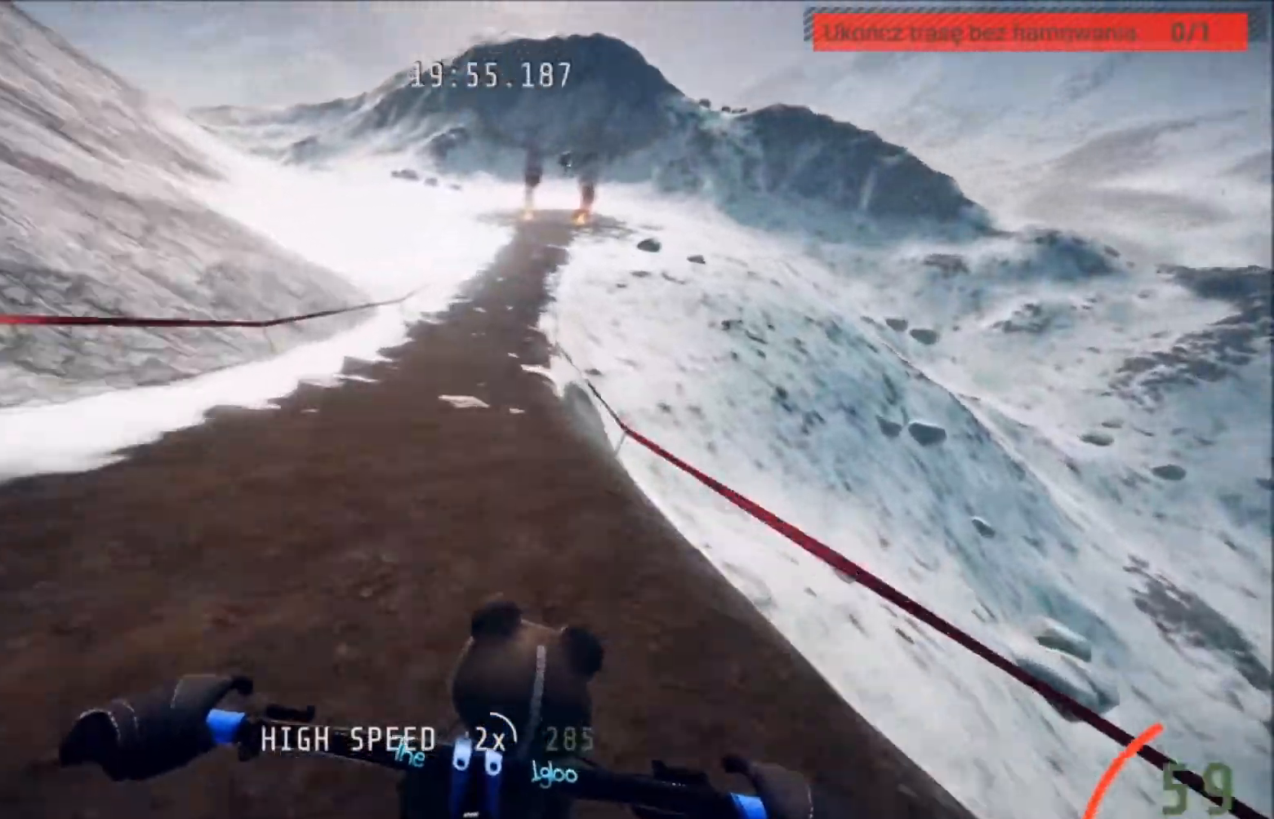
{"buttons": [], "left_stick": "center", "right_stick": "center", "events": [[200, "left_stick", "right"], [300, "left_stick", "center"]]}
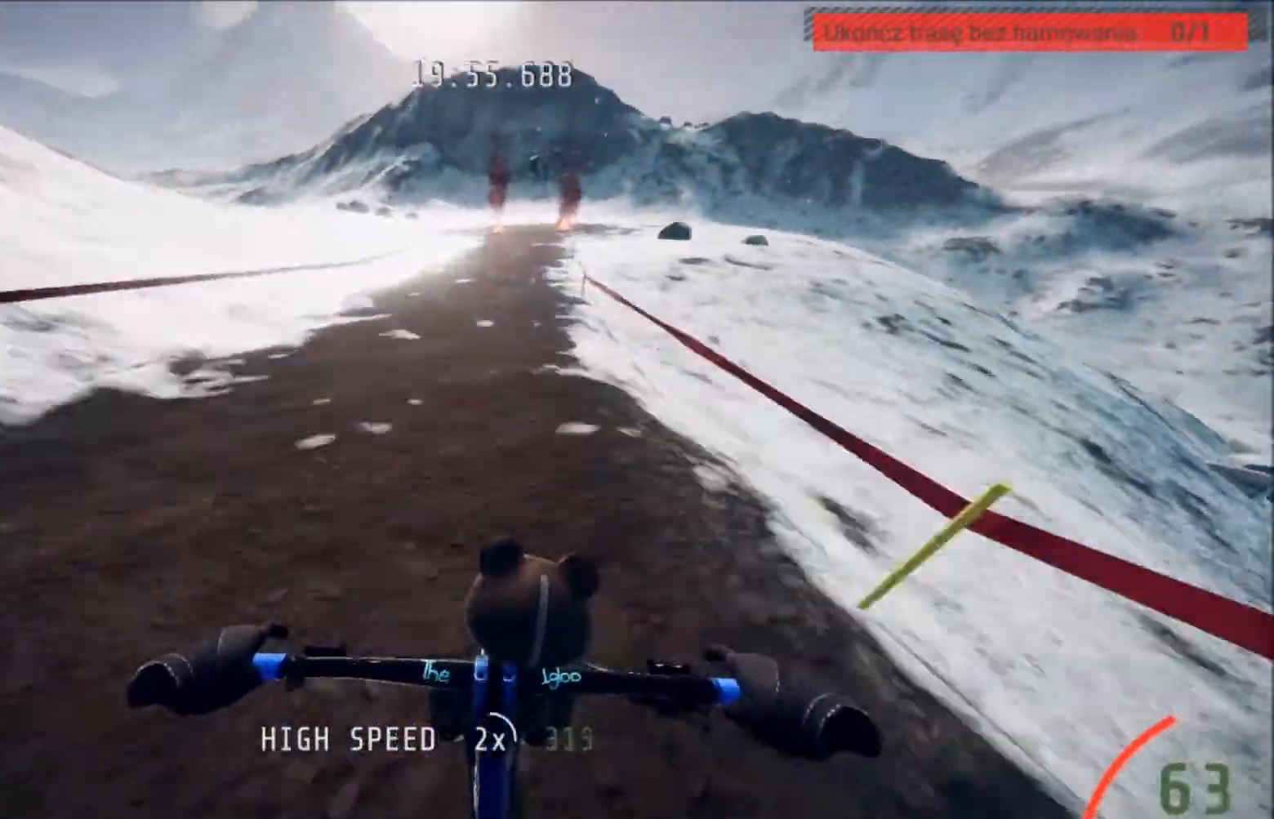
{"buttons": [], "left_stick": "center", "right_stick": "center", "events": [[334, "left_stick", "right"], [468, "left_stick", "center"]]}
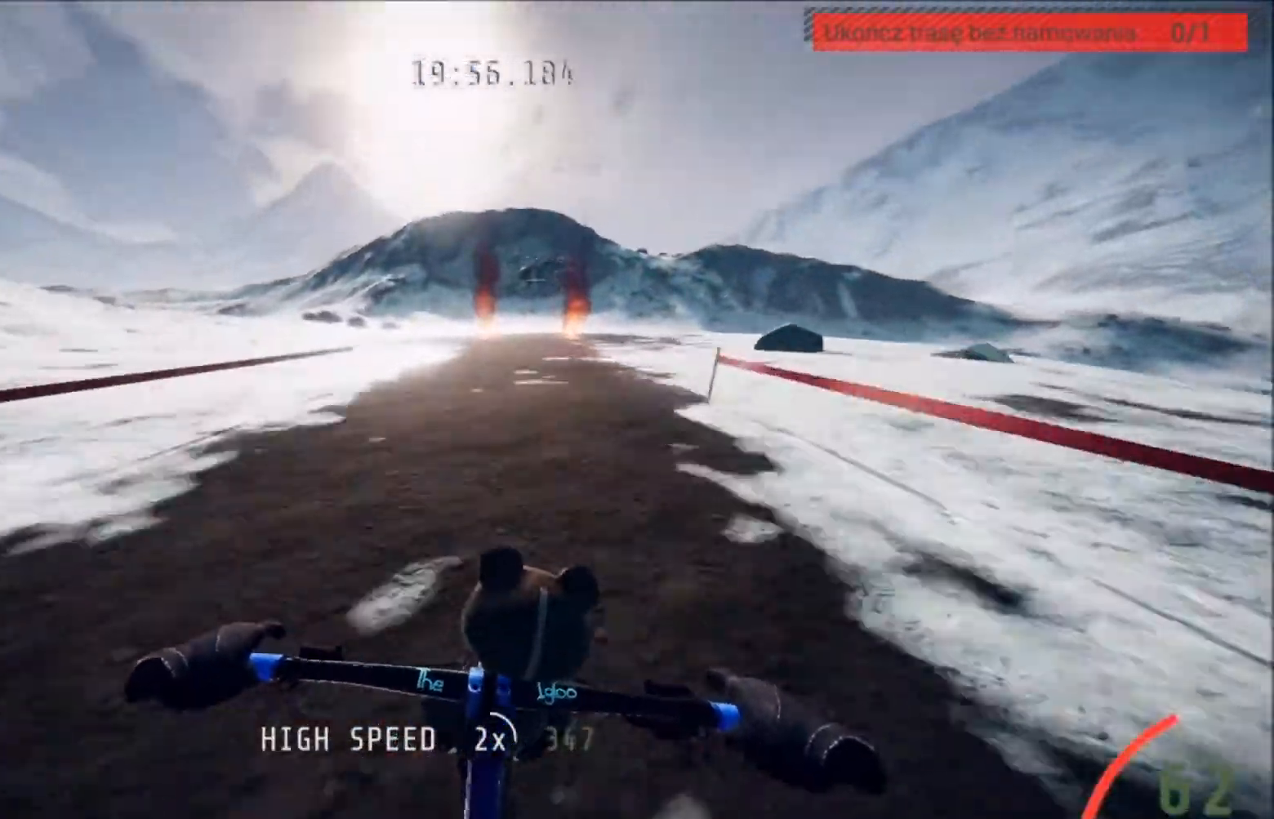
{"buttons": [], "left_stick": "right", "right_stick": "center", "events": [[467, "left_stick", "right"]]}
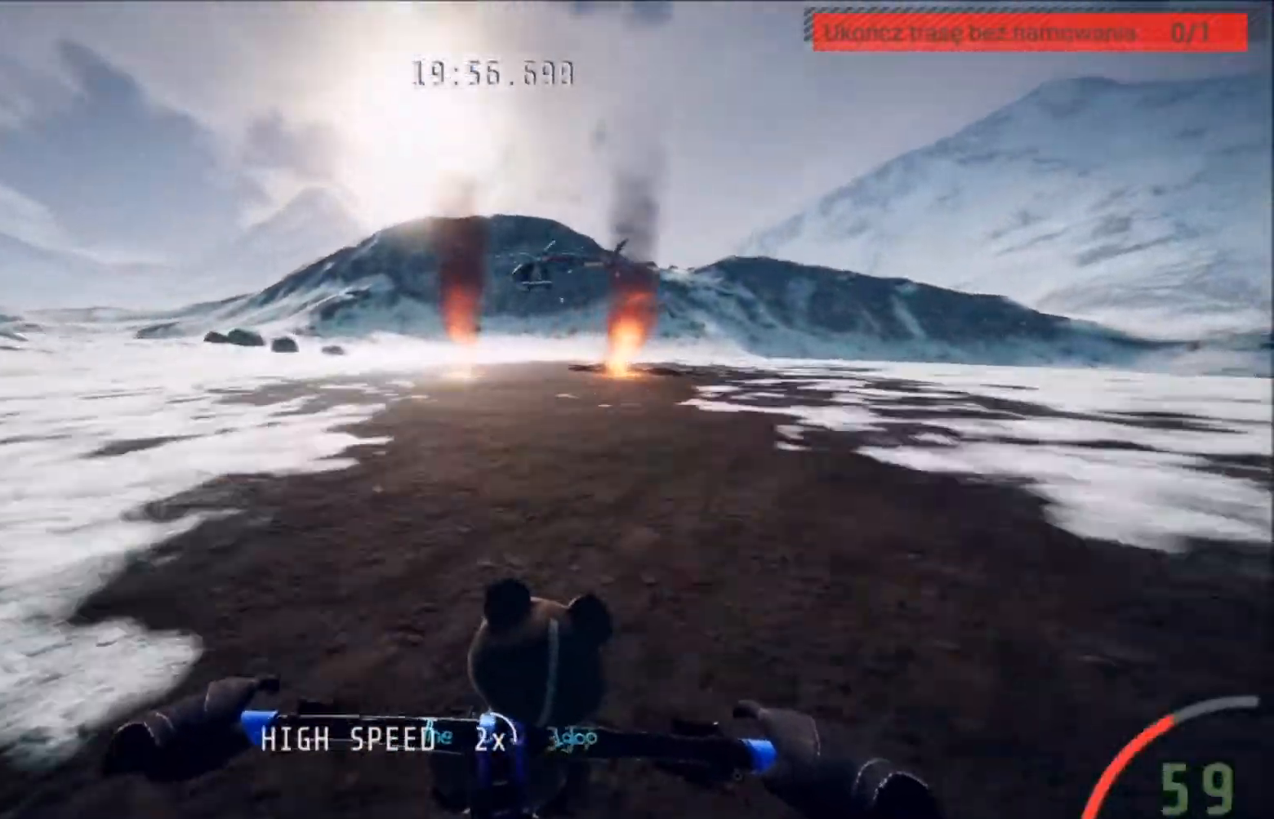
{"buttons": [], "left_stick": "center", "right_stick": "center", "events": [[101, "left_stick", "center"]]}
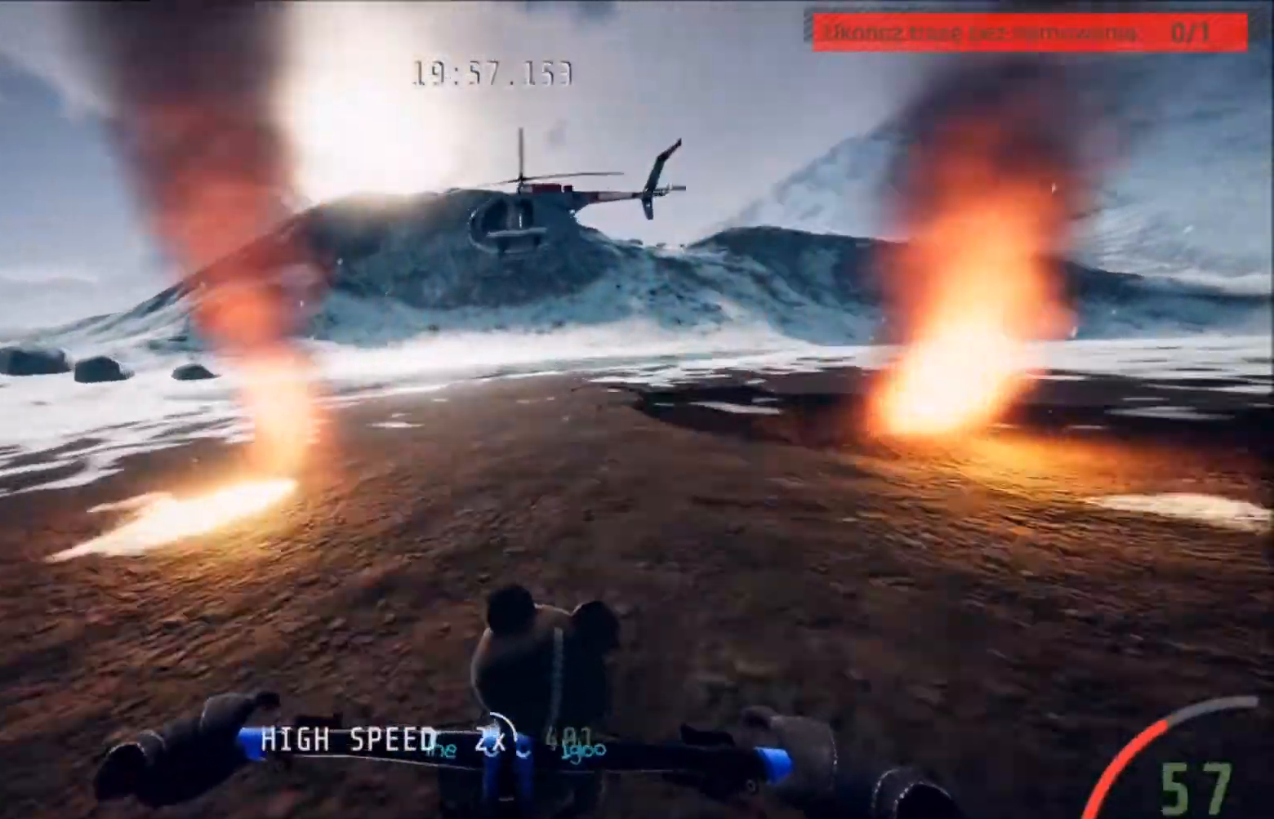
{"buttons": [], "left_stick": "center", "right_stick": "center", "events": [[367, "A", "down"], [467, "A", "up"]]}
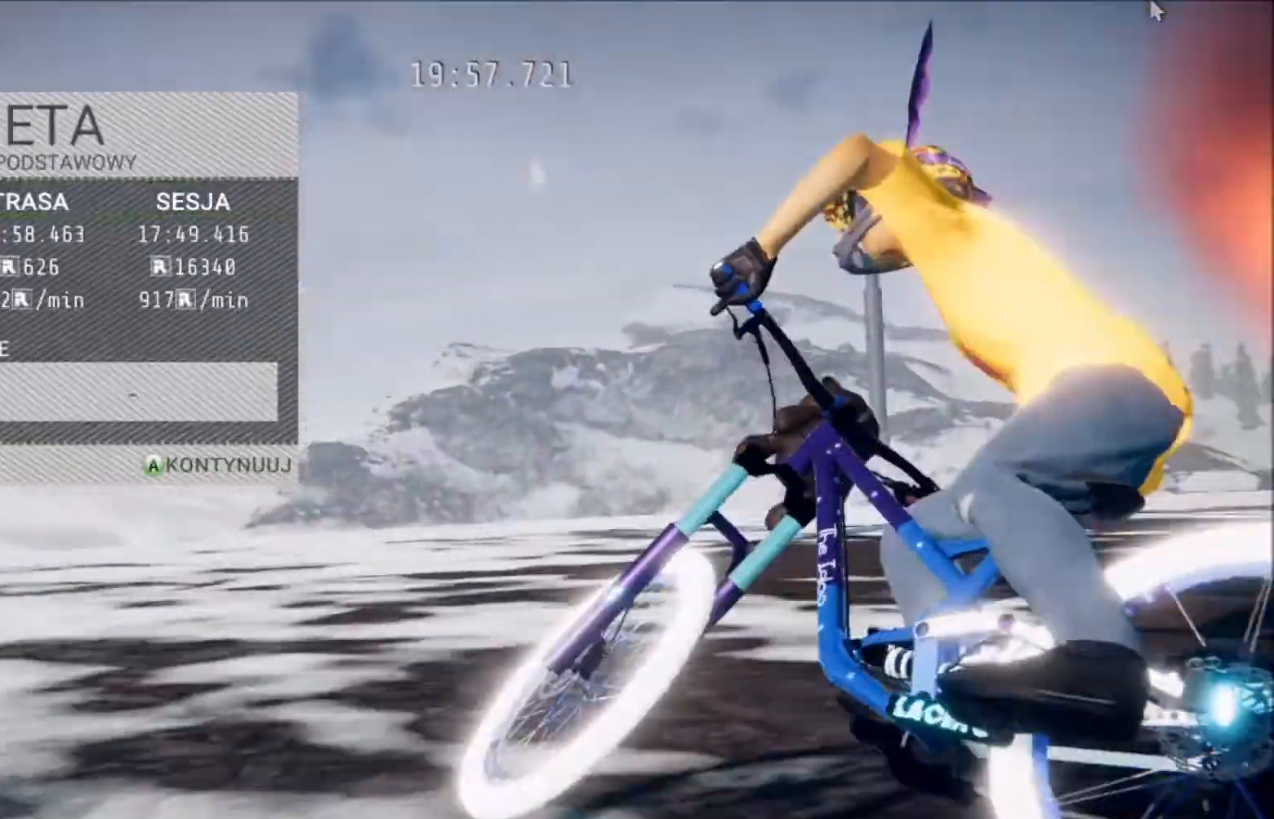
{"buttons": [], "left_stick": "center", "right_stick": "center", "events": [[101, "A", "down"], [201, "A", "up"]]}
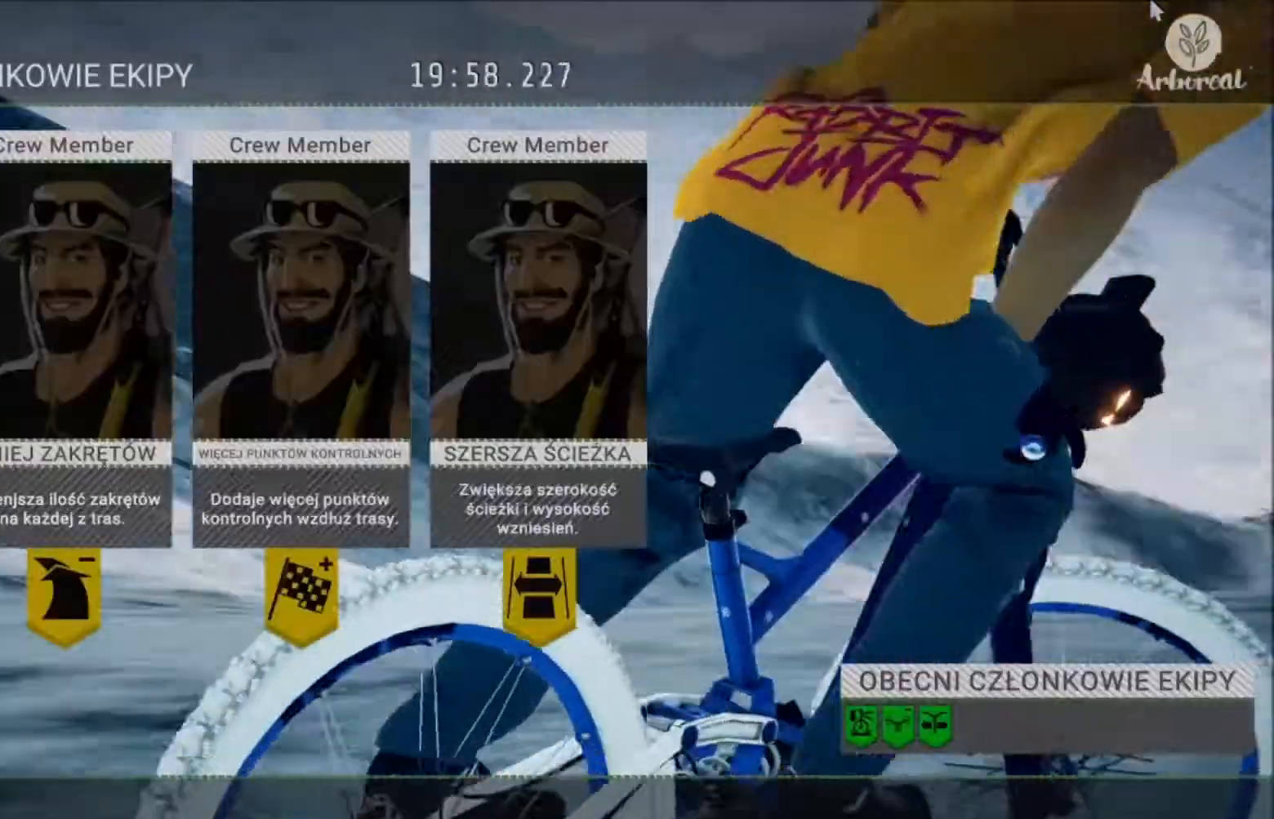
{"buttons": [], "left_stick": "right", "right_stick": "center", "events": [[500, "left_stick", "right"]]}
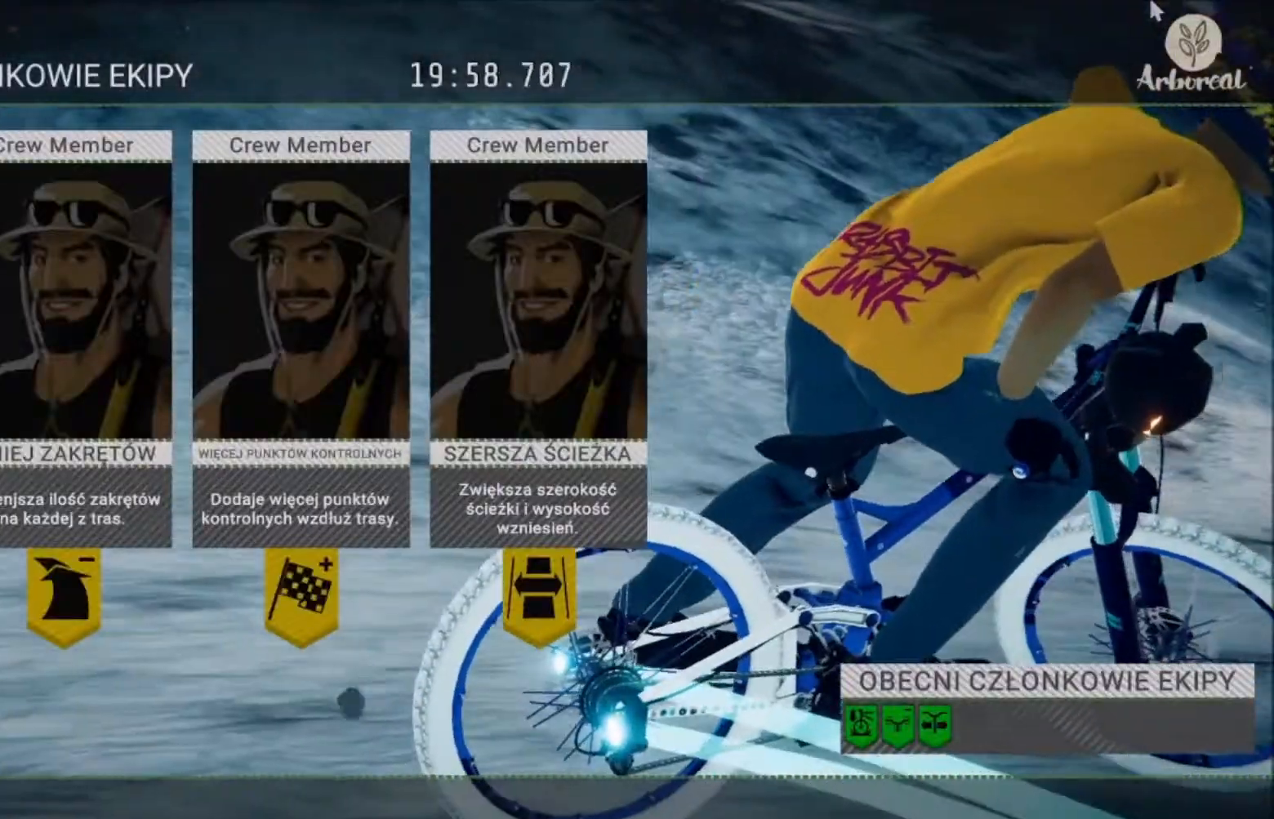
{"buttons": [], "left_stick": "center", "right_stick": "center", "events": [[134, "left_stick", "center"], [367, "left_stick", "right"], [501, "left_stick", "center"]]}
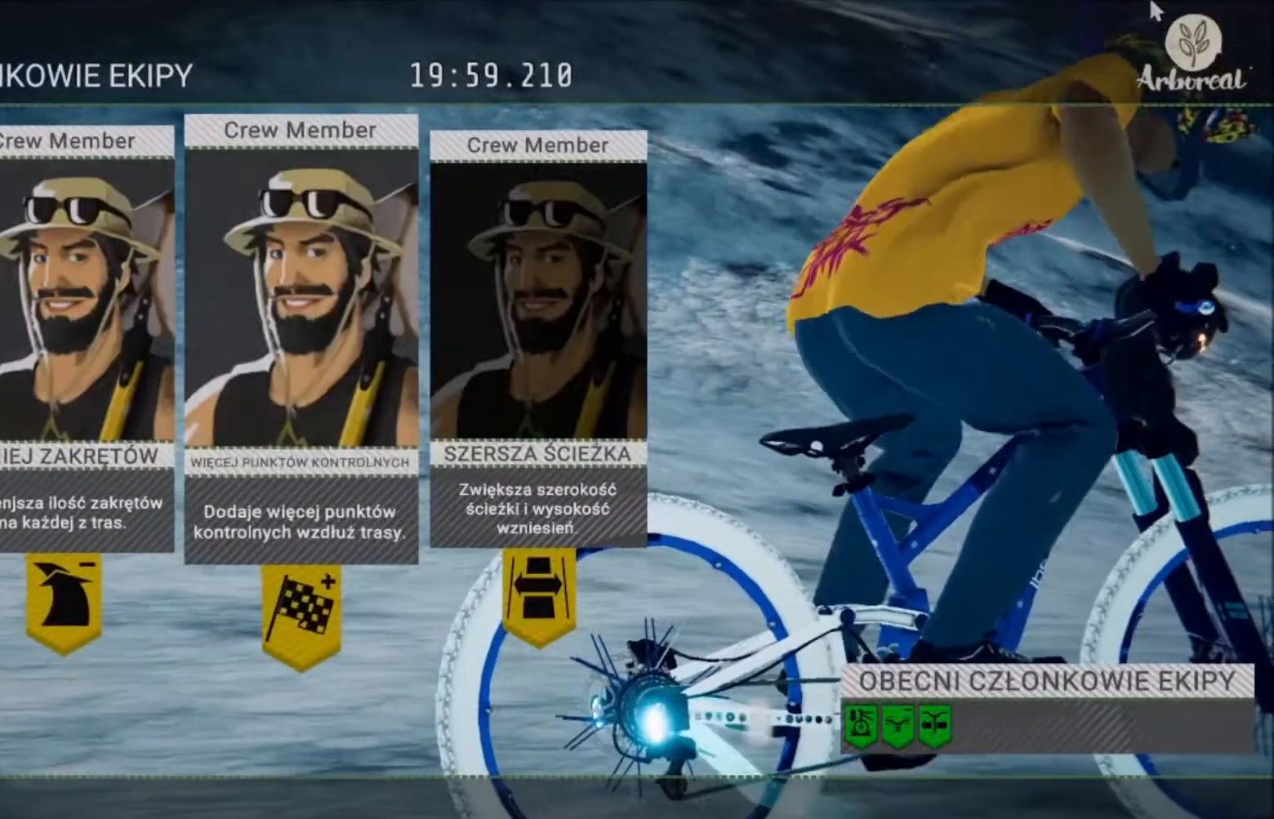
{"buttons": [], "left_stick": "center", "right_stick": "center", "events": []}